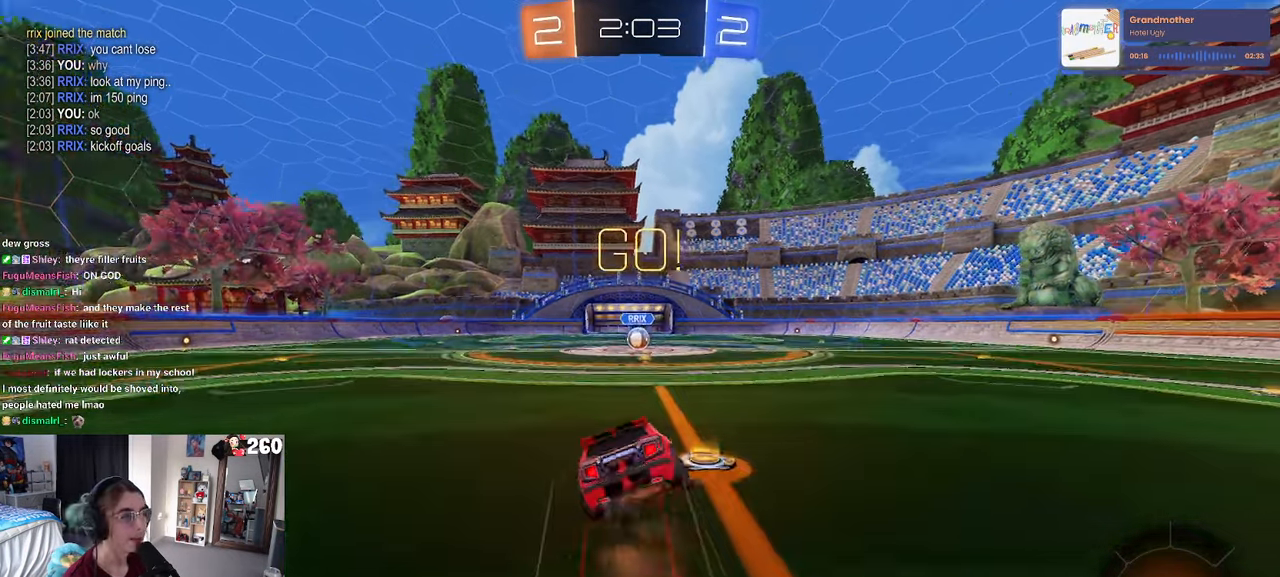
Gameplay with a controller (PlayStation layout); each line is a JSON object with the inputs held at the frame after it. "events" lists button and stick changes between this image and that frame as [ms after this image, input, new state], when the widget could be followed in between. Not read: R2.
{"buttons": ["SQUARE", "R1"], "left_stick": "down-left", "right_stick": "center", "events": [[16, "CROSS", "up"], [200, "left_stick", "down-left"]]}
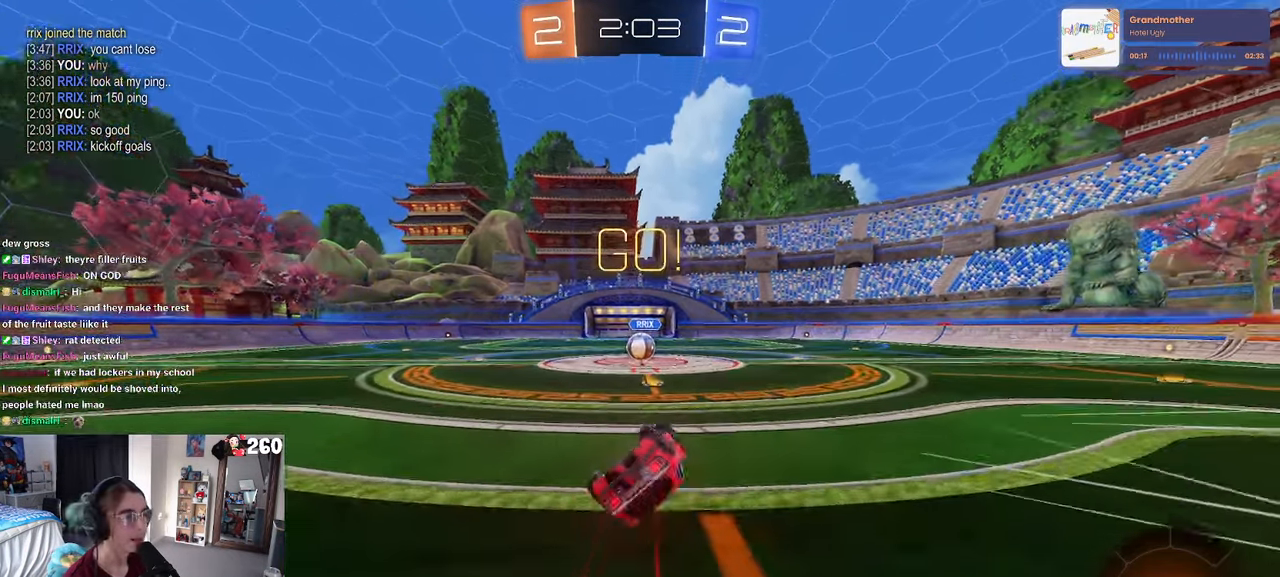
{"buttons": [], "left_stick": "center", "right_stick": "center", "events": [[383, "left_stick", "center"], [433, "SQUARE", "up"], [466, "R1", "up"]]}
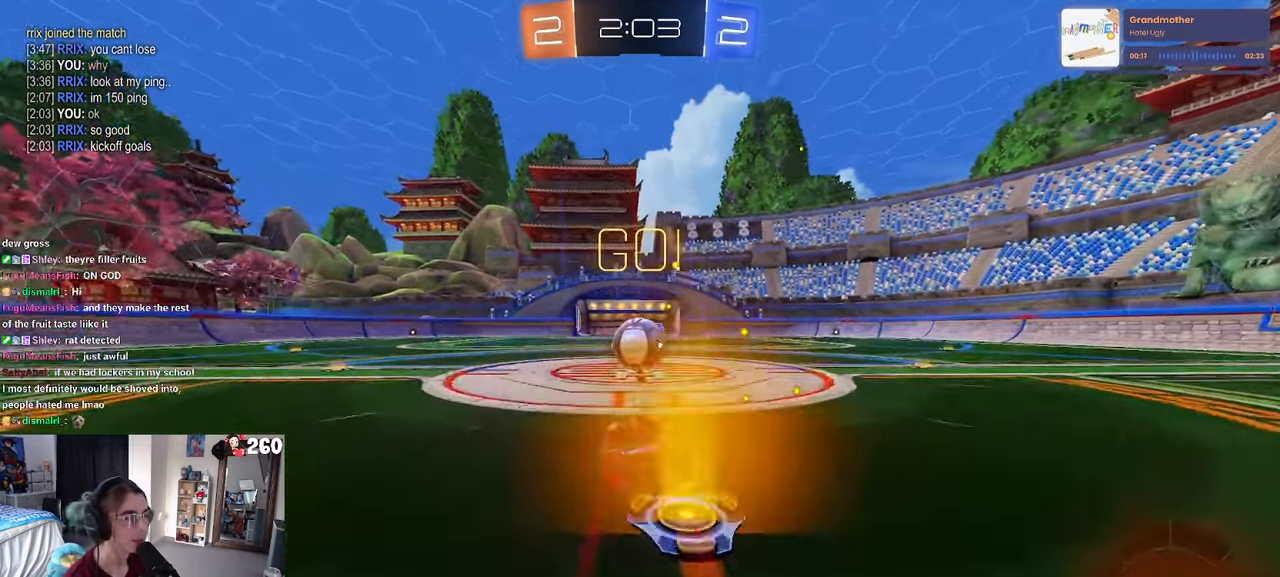
{"buttons": ["SQUARE"], "left_stick": "right", "right_stick": "center", "events": [[150, "CROSS", "down"], [300, "left_stick", "right"], [383, "SQUARE", "down"], [483, "CROSS", "up"]]}
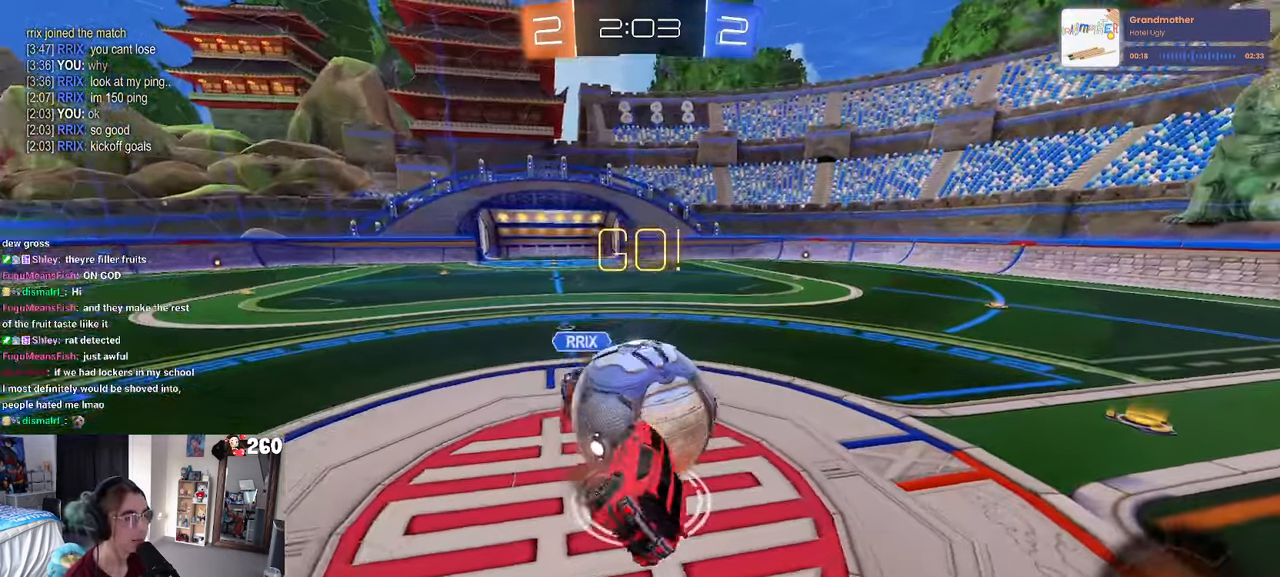
{"buttons": [], "left_stick": "right", "right_stick": "center", "events": [[500, "SQUARE", "up"]]}
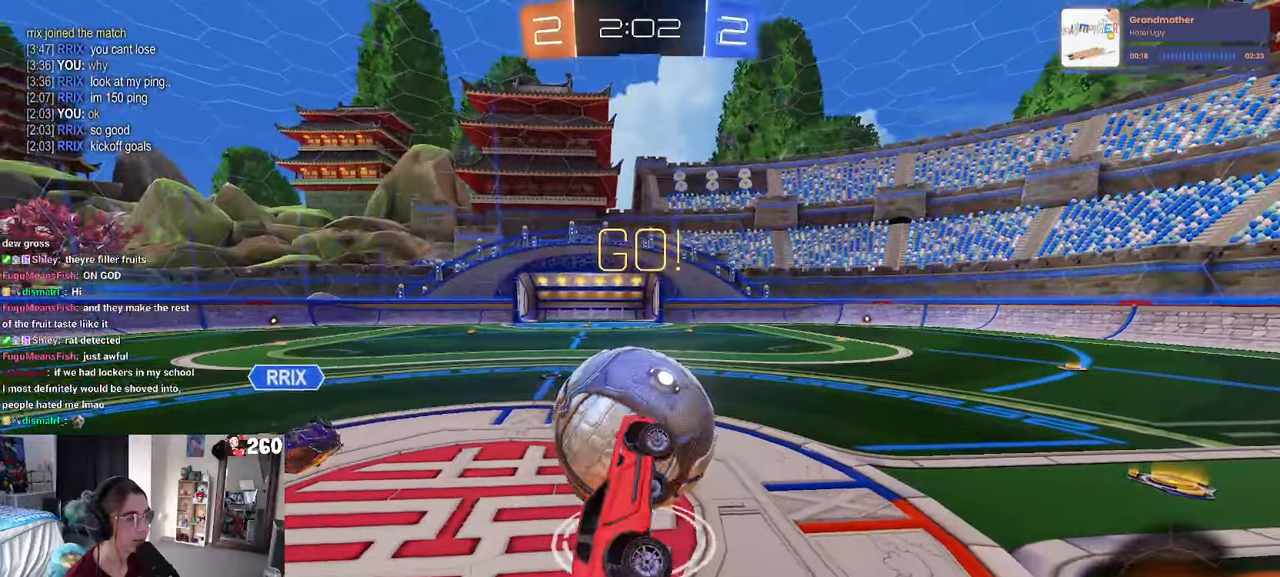
{"buttons": [], "left_stick": "center", "right_stick": "center", "events": [[100, "left_stick", "up-left"], [250, "left_stick", "center"]]}
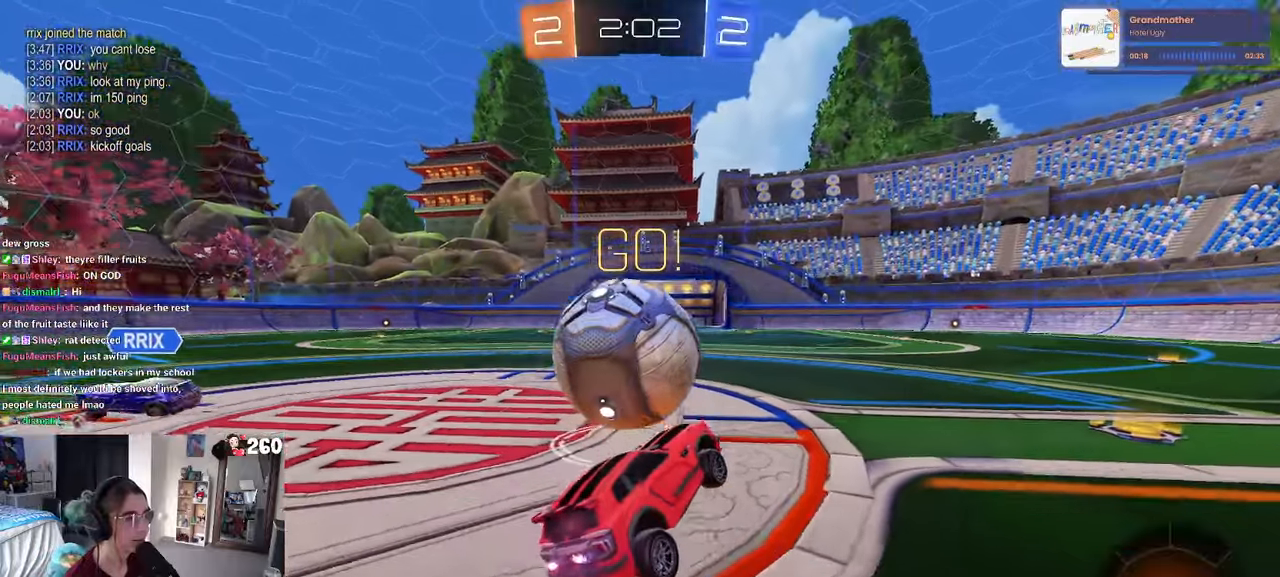
{"buttons": [], "left_stick": "center", "right_stick": "center", "events": [[117, "left_stick", "left"], [350, "TRIANGLE", "down"], [450, "TRIANGLE", "up"], [483, "left_stick", "center"]]}
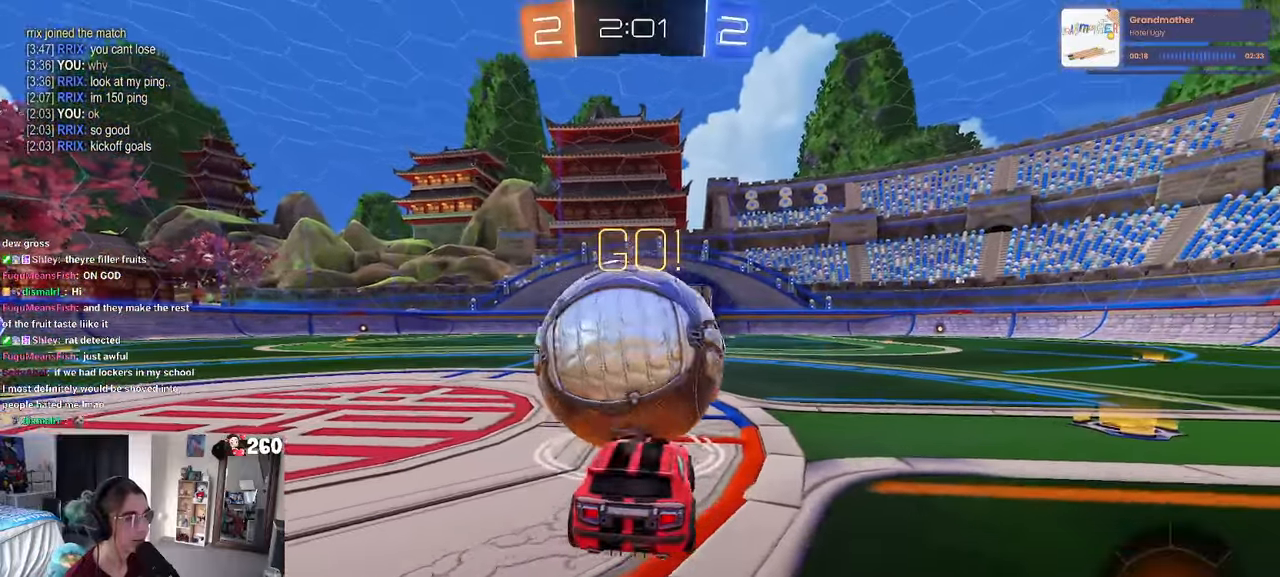
{"buttons": ["R1"], "left_stick": "center", "right_stick": "center", "events": [[17, "R1", "down"], [250, "left_stick", "right"], [367, "left_stick", "center"]]}
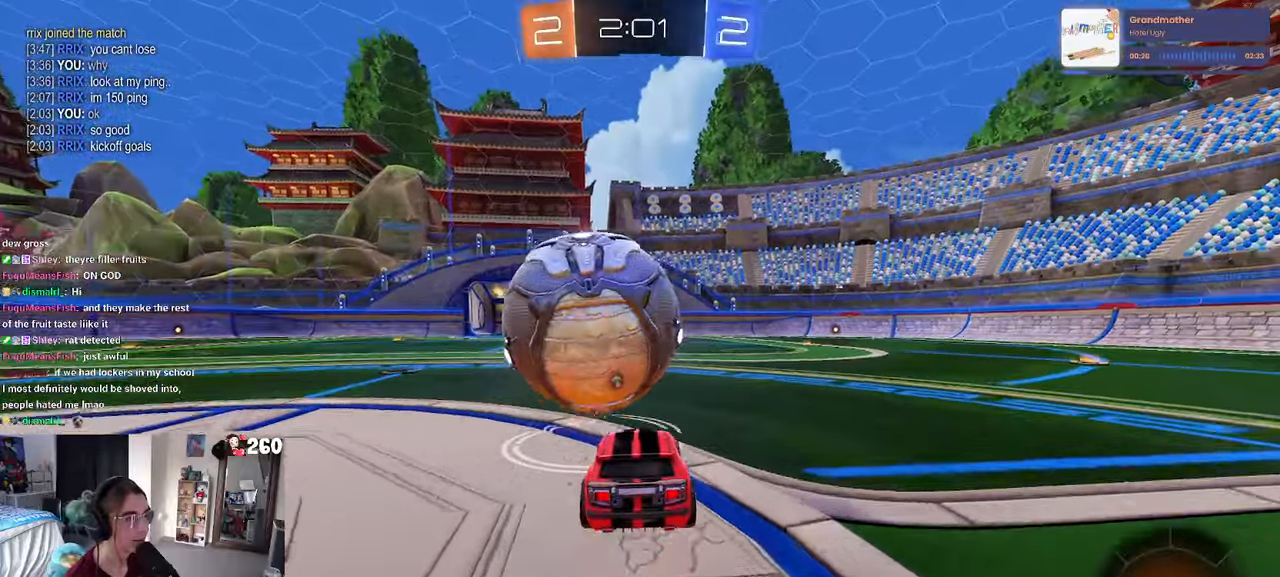
{"buttons": ["SQUARE", "R1"], "left_stick": "down-left", "right_stick": "center", "events": [[50, "CROSS", "down"], [150, "left_stick", "up-left"], [200, "CROSS", "up"], [233, "CROSS", "down"], [267, "SQUARE", "down"], [317, "CROSS", "up"], [350, "left_stick", "down"], [500, "left_stick", "down-left"]]}
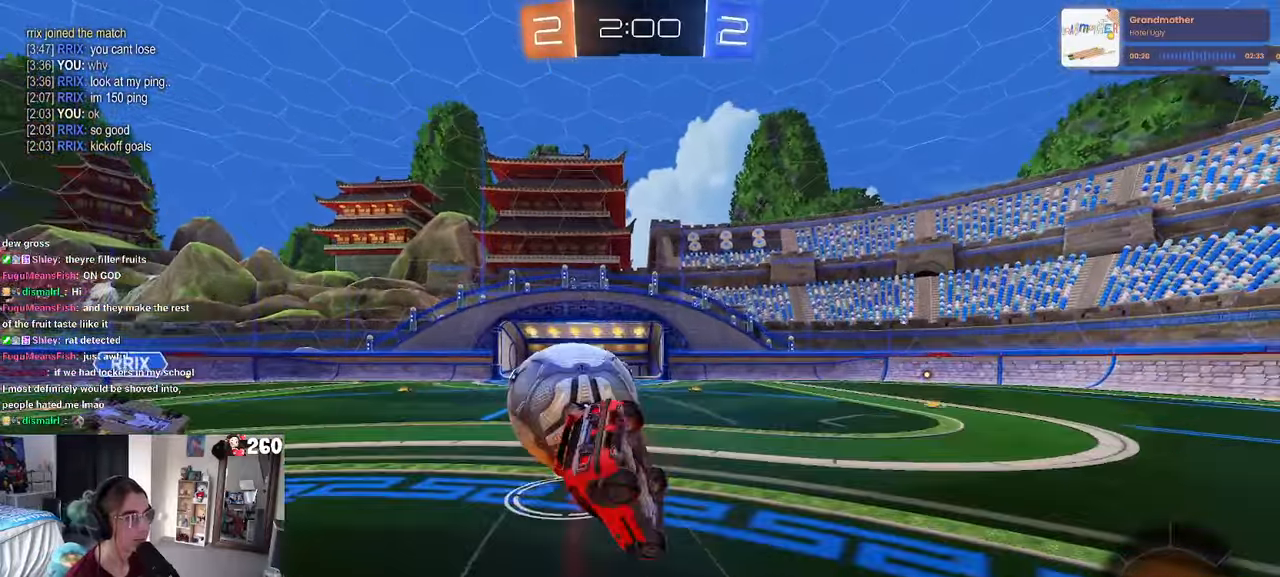
{"buttons": ["SQUARE"], "left_stick": "down-left", "right_stick": "center", "events": [[17, "R1", "up"]]}
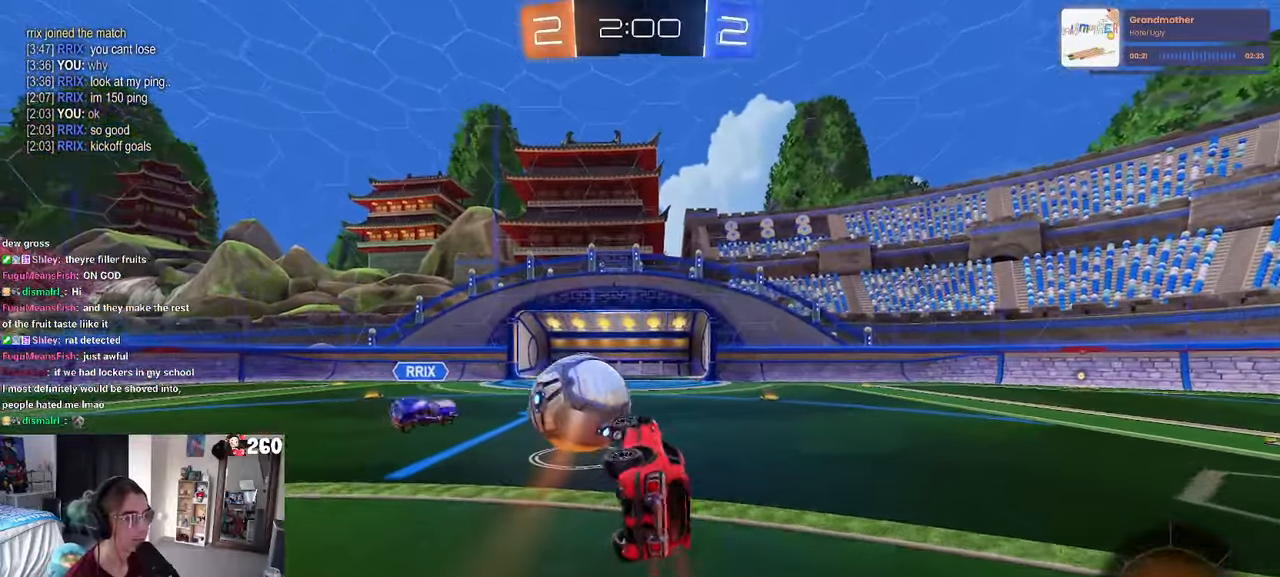
{"buttons": [], "left_stick": "right", "right_stick": "center", "events": [[67, "SQUARE", "up"], [83, "left_stick", "center"], [217, "left_stick", "right"]]}
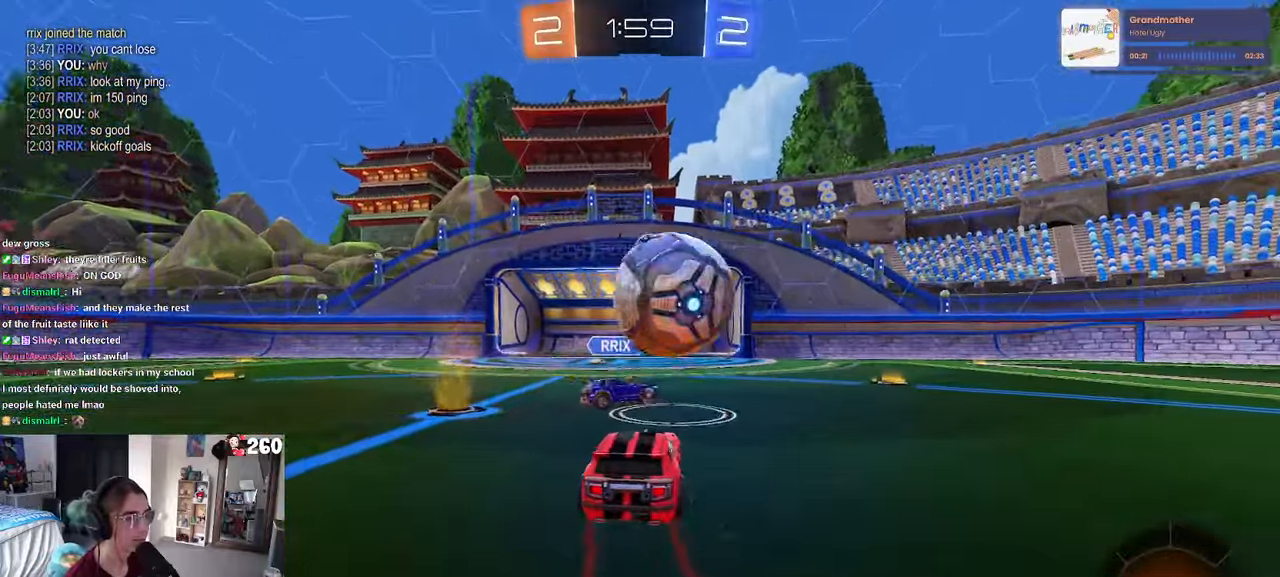
{"buttons": [], "left_stick": "right", "right_stick": "center", "events": [[367, "left_stick", "center"], [467, "left_stick", "right"]]}
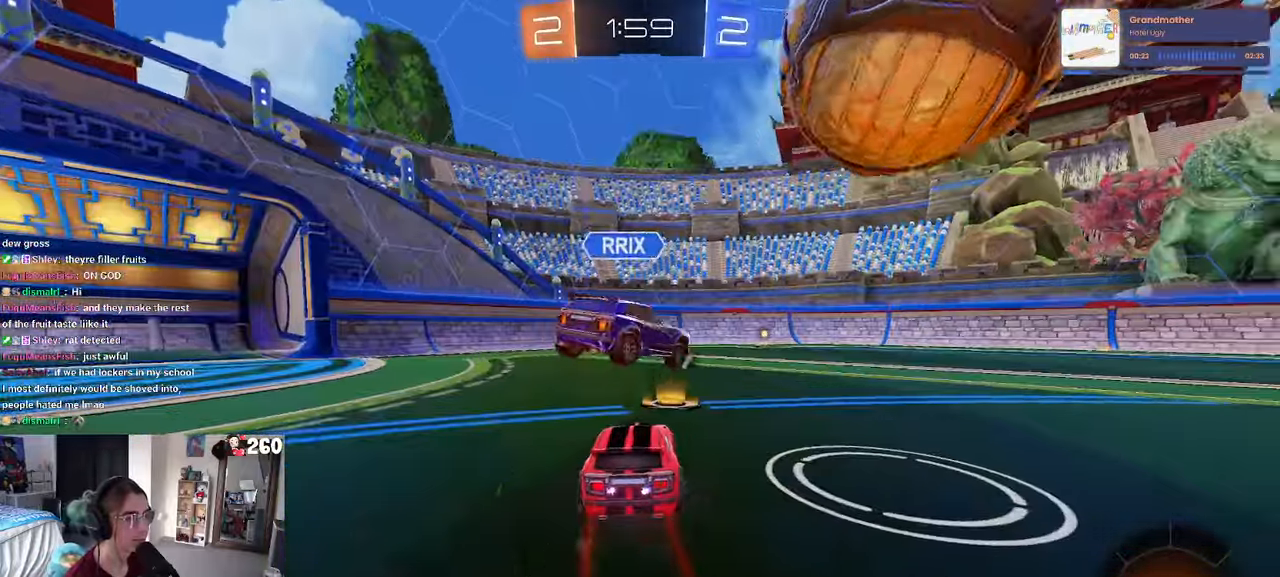
{"buttons": [], "left_stick": "right", "right_stick": "center", "events": [[100, "left_stick", "center"], [433, "left_stick", "right"]]}
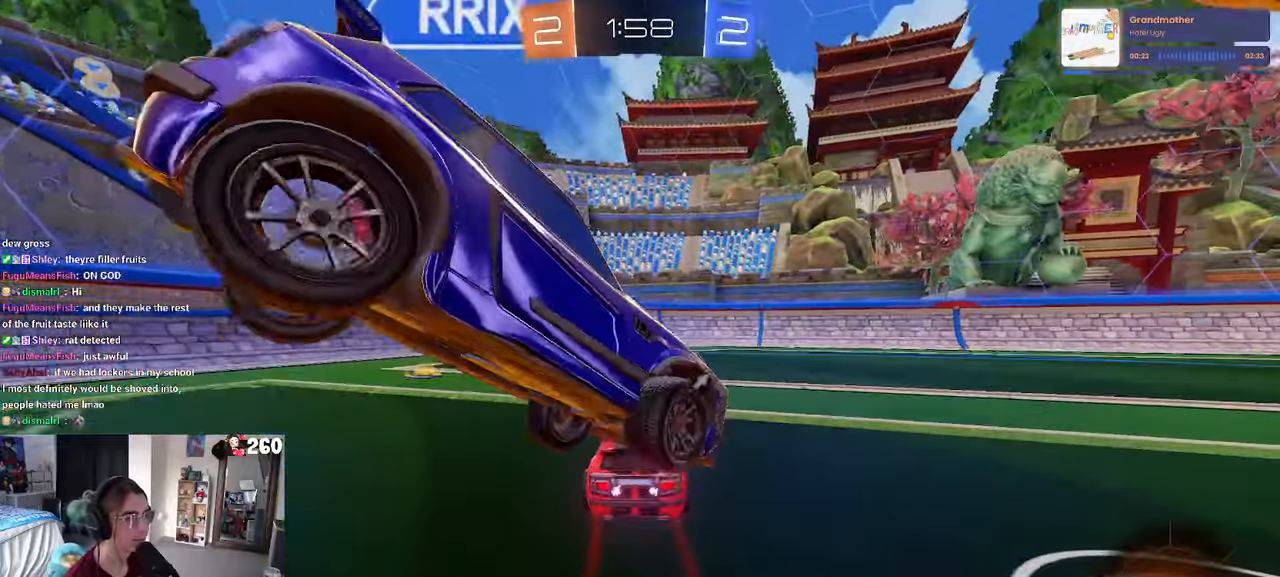
{"buttons": ["R1"], "left_stick": "center", "right_stick": "center", "events": [[83, "left_stick", "center"], [183, "left_stick", "left"], [233, "TRIANGLE", "down"], [333, "TRIANGLE", "up"], [383, "R1", "down"], [467, "left_stick", "center"]]}
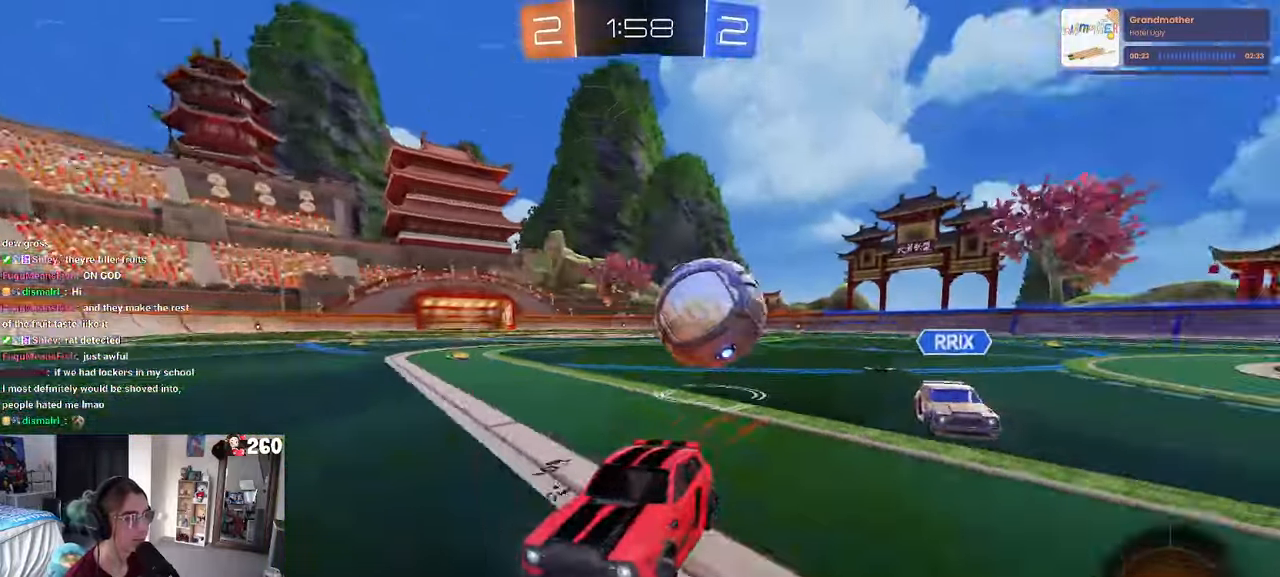
{"buttons": ["R1"], "left_stick": "right", "right_stick": "center", "events": [[133, "left_stick", "right"], [167, "SQUARE", "down"], [484, "SQUARE", "up"]]}
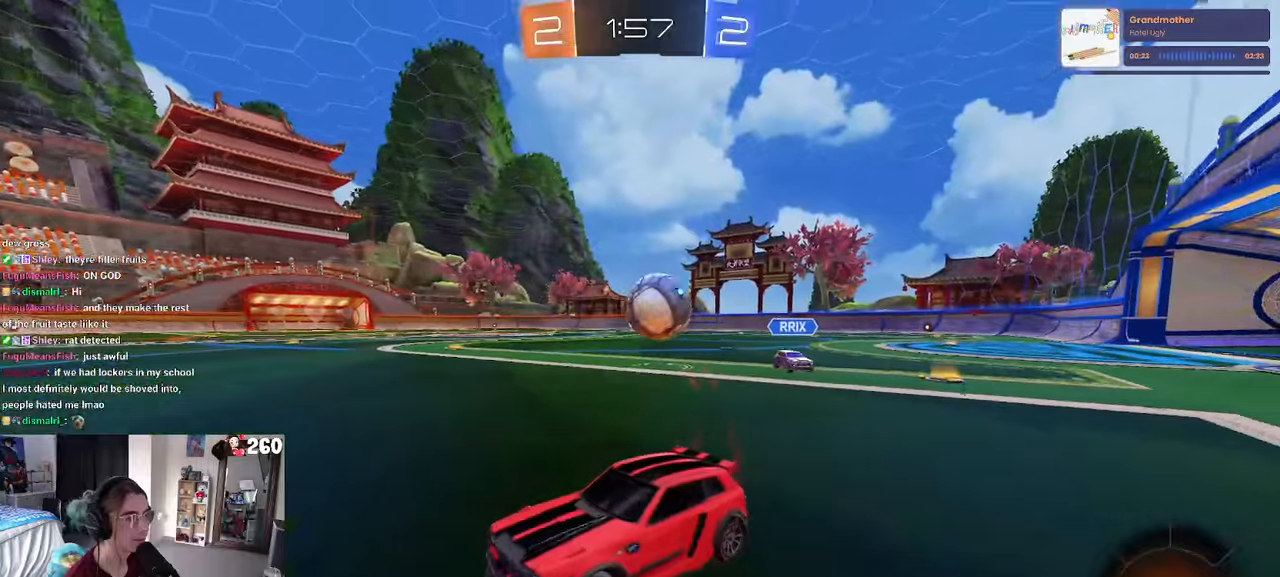
{"buttons": [], "left_stick": "right", "right_stick": "center", "events": [[417, "R1", "up"]]}
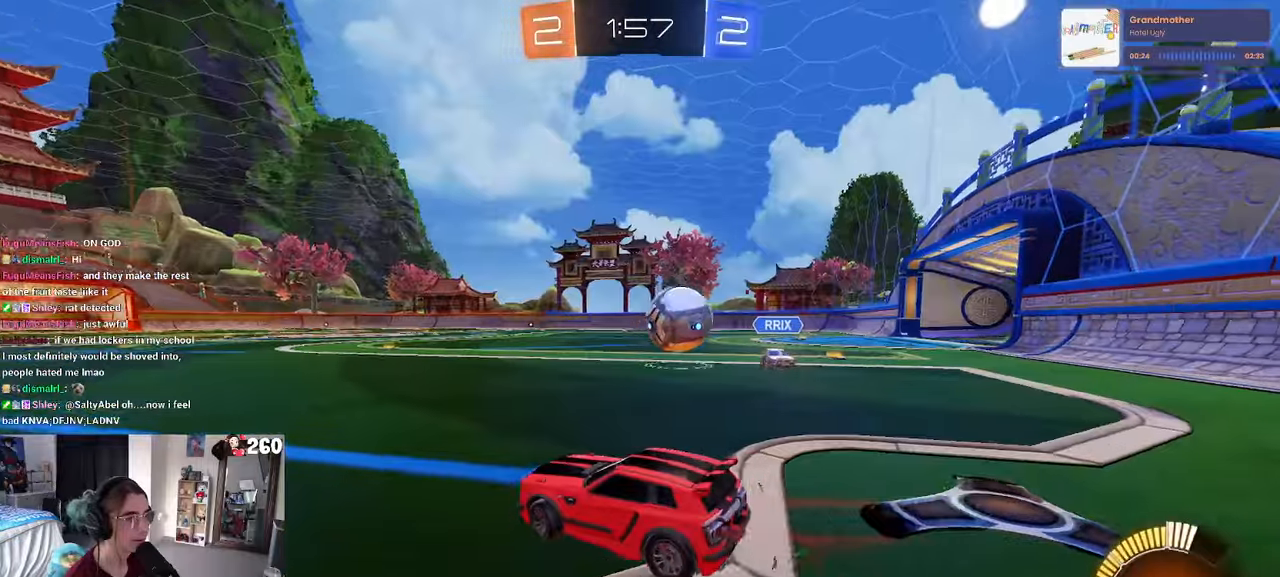
{"buttons": [], "left_stick": "right", "right_stick": "center", "events": [[34, "SQUARE", "down"], [84, "SQUARE", "up"]]}
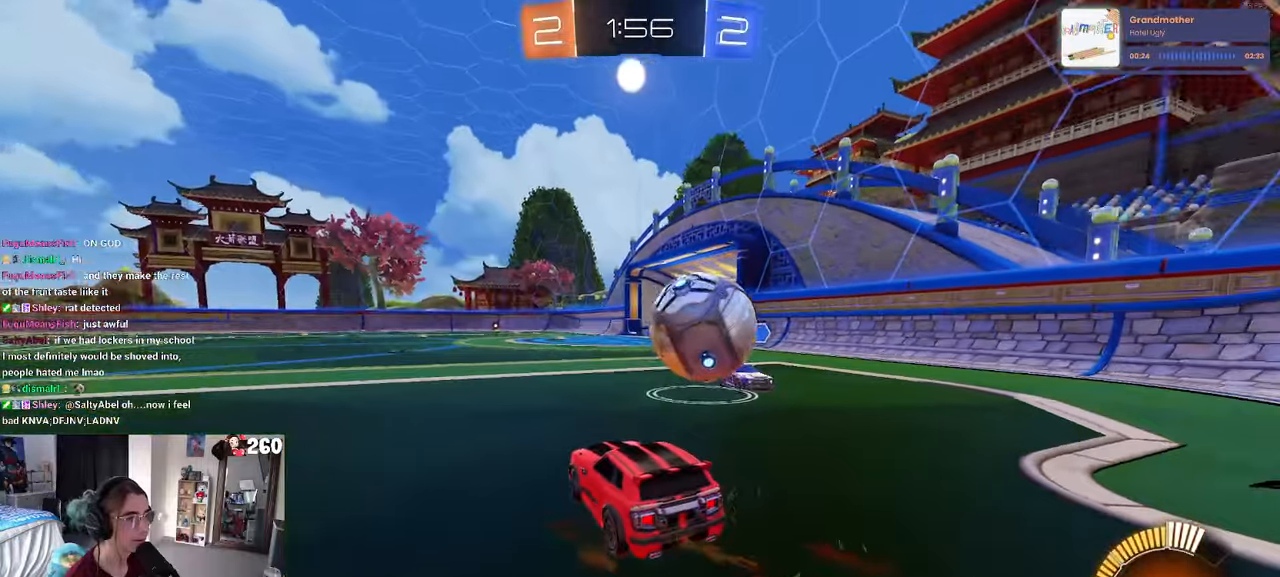
{"buttons": ["L2"], "left_stick": "right", "right_stick": "center", "events": [[17, "L2", "down"]]}
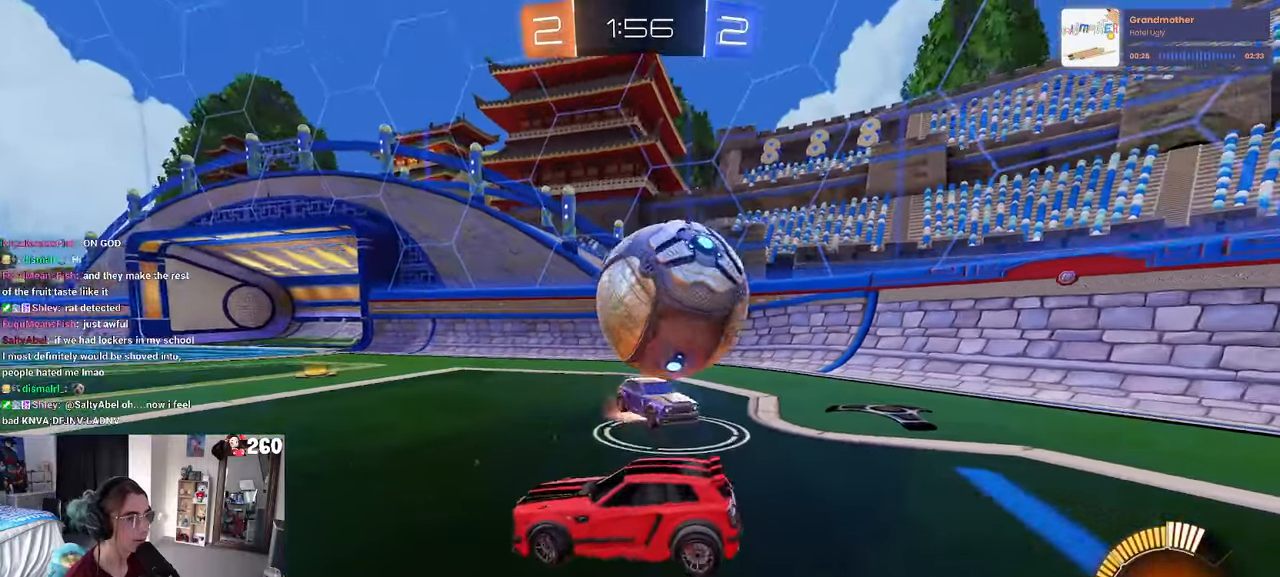
{"buttons": [], "left_stick": "center", "right_stick": "center", "events": [[17, "CROSS", "down"], [50, "left_stick", "down"], [134, "CROSS", "up"], [200, "CROSS", "down"], [334, "left_stick", "center"], [367, "CROSS", "up"], [400, "L2", "up"]]}
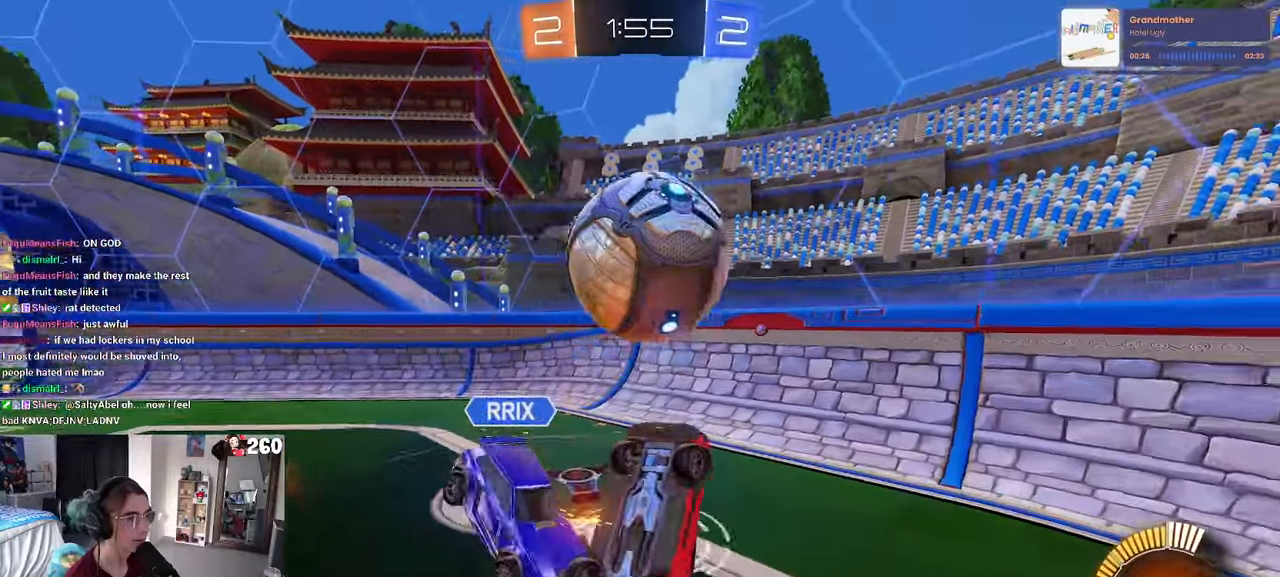
{"buttons": ["R1"], "left_stick": "up", "right_stick": "center", "events": [[167, "left_stick", "right"], [217, "SQUARE", "down"], [350, "SQUARE", "up"], [400, "R1", "down"], [400, "left_stick", "up"]]}
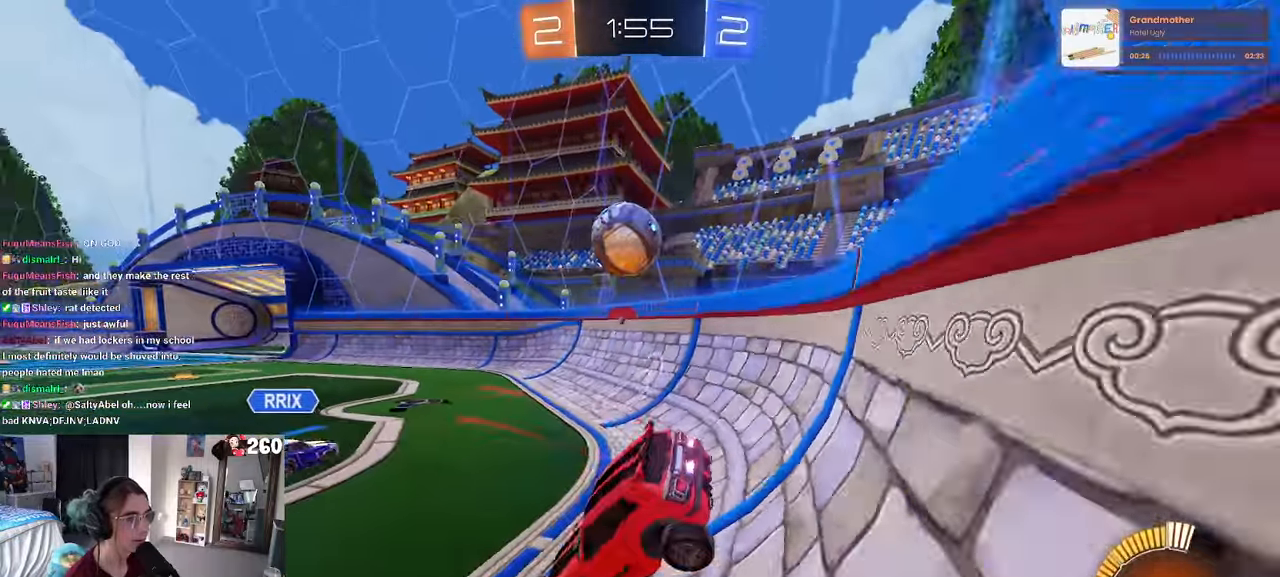
{"buttons": ["R1"], "left_stick": "center", "right_stick": "center", "events": [[100, "left_stick", "center"], [300, "left_stick", "right"], [384, "left_stick", "center"]]}
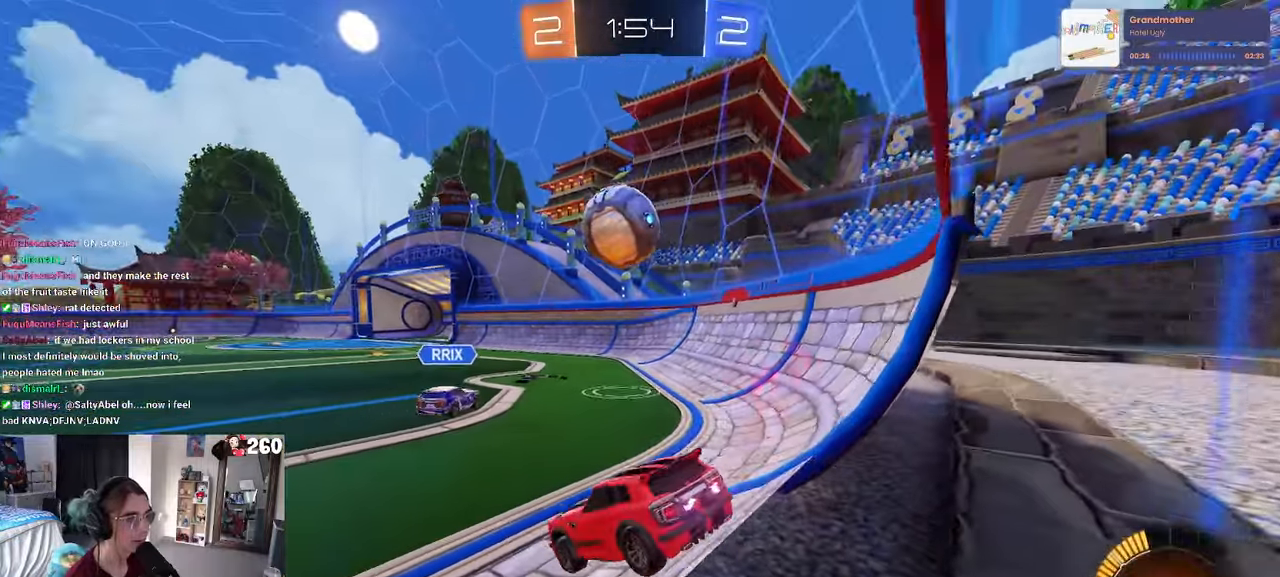
{"buttons": [], "left_stick": "center", "right_stick": "center", "events": [[50, "left_stick", "right"], [150, "left_stick", "center"], [167, "R1", "up"], [234, "left_stick", "left"], [367, "left_stick", "center"]]}
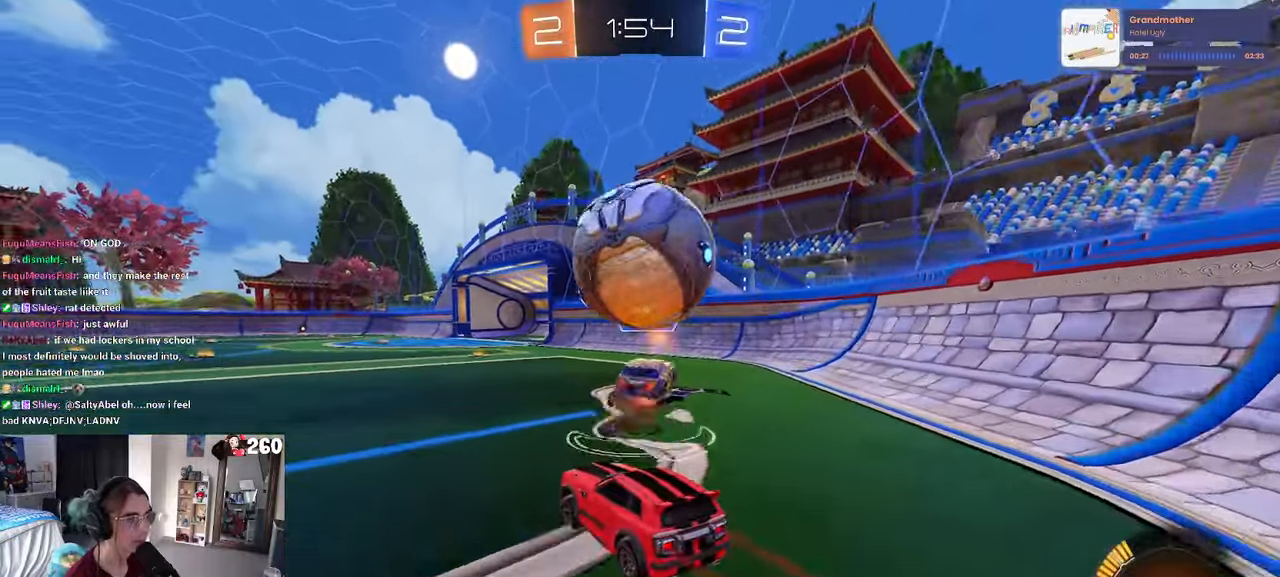
{"buttons": [], "left_stick": "left", "right_stick": "center", "events": [[134, "left_stick", "left"], [217, "SQUARE", "down"], [334, "SQUARE", "up"]]}
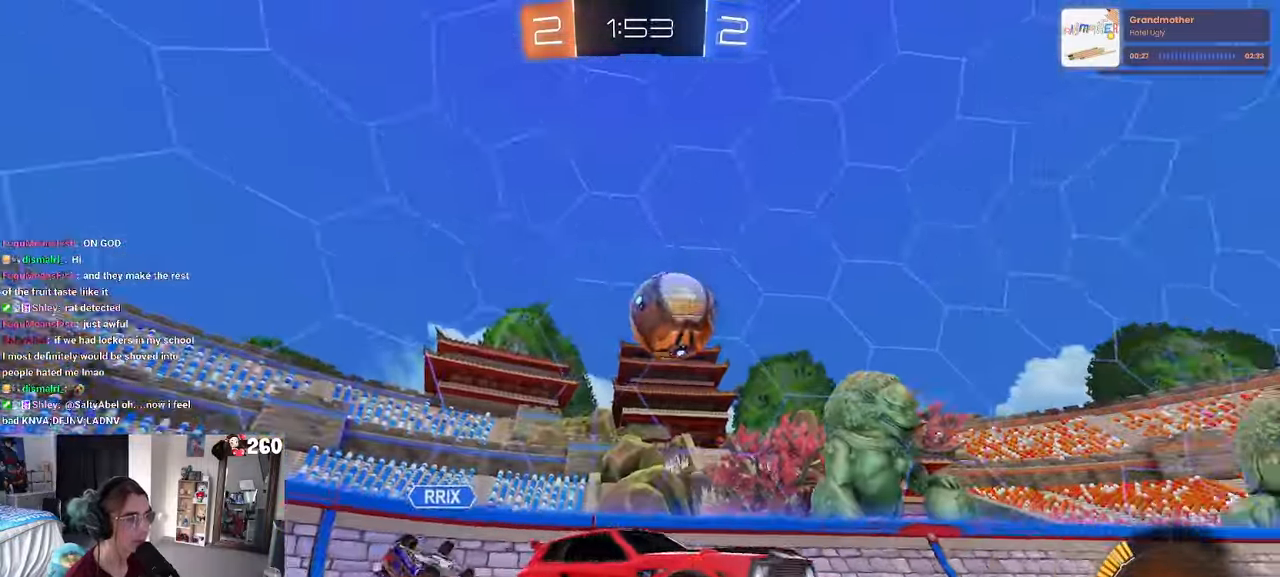
{"buttons": [], "left_stick": "center", "right_stick": "center", "events": [[250, "left_stick", "center"]]}
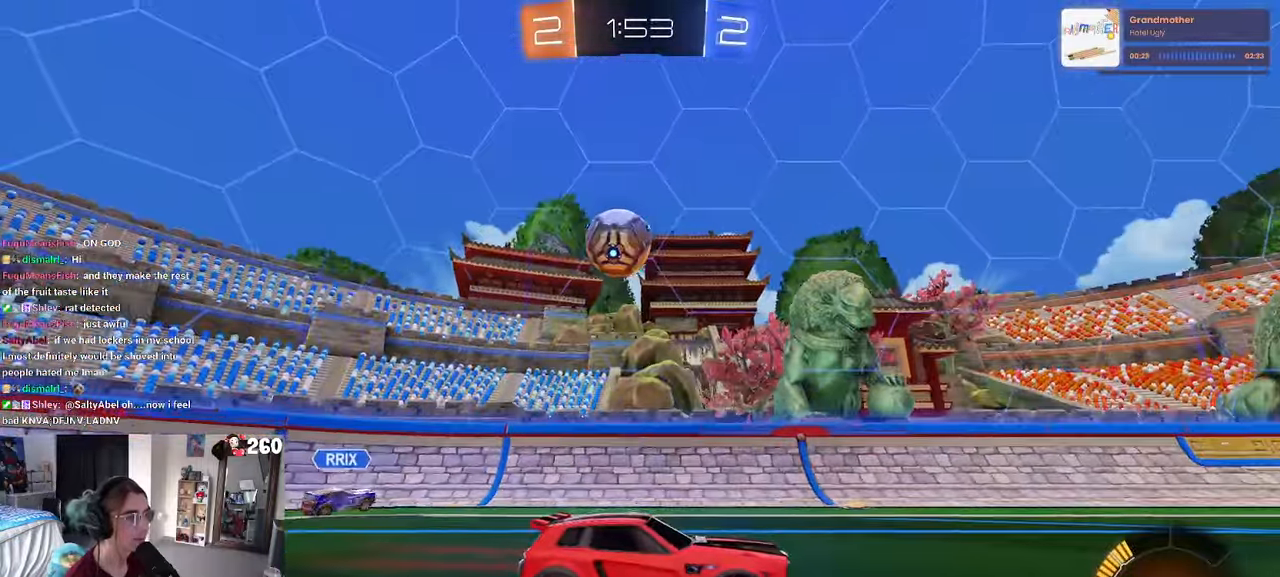
{"buttons": [], "left_stick": "left", "right_stick": "center", "events": [[184, "left_stick", "left"], [200, "SQUARE", "down"], [334, "SQUARE", "up"]]}
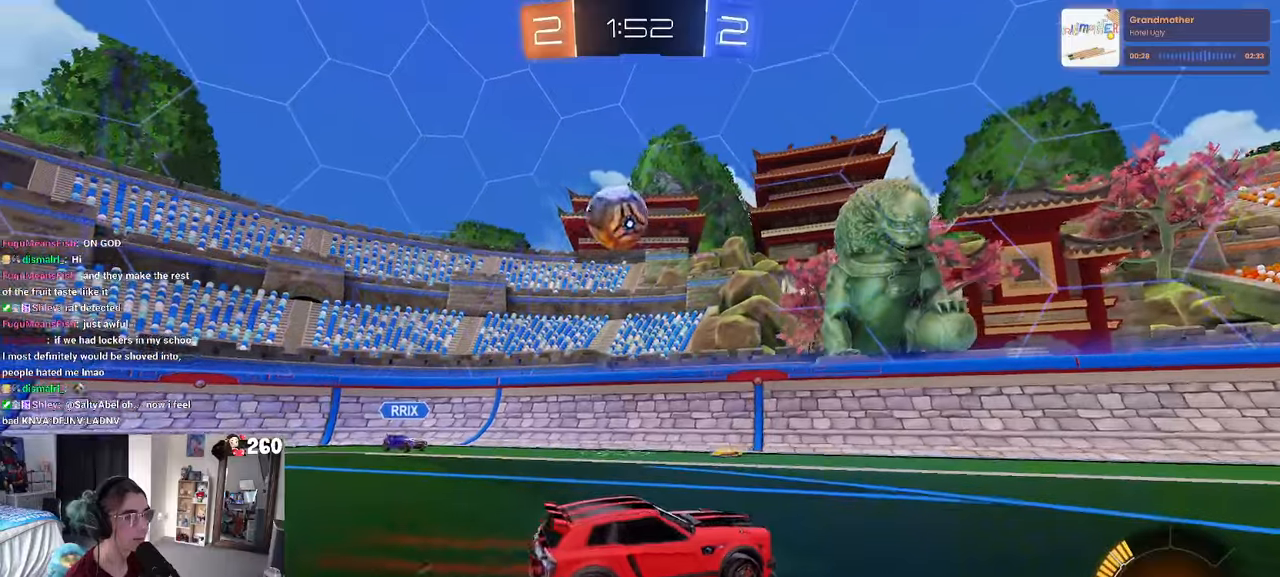
{"buttons": ["CROSS"], "left_stick": "down", "right_stick": "center", "events": [[300, "left_stick", "center"], [466, "CROSS", "down"], [466, "left_stick", "down"]]}
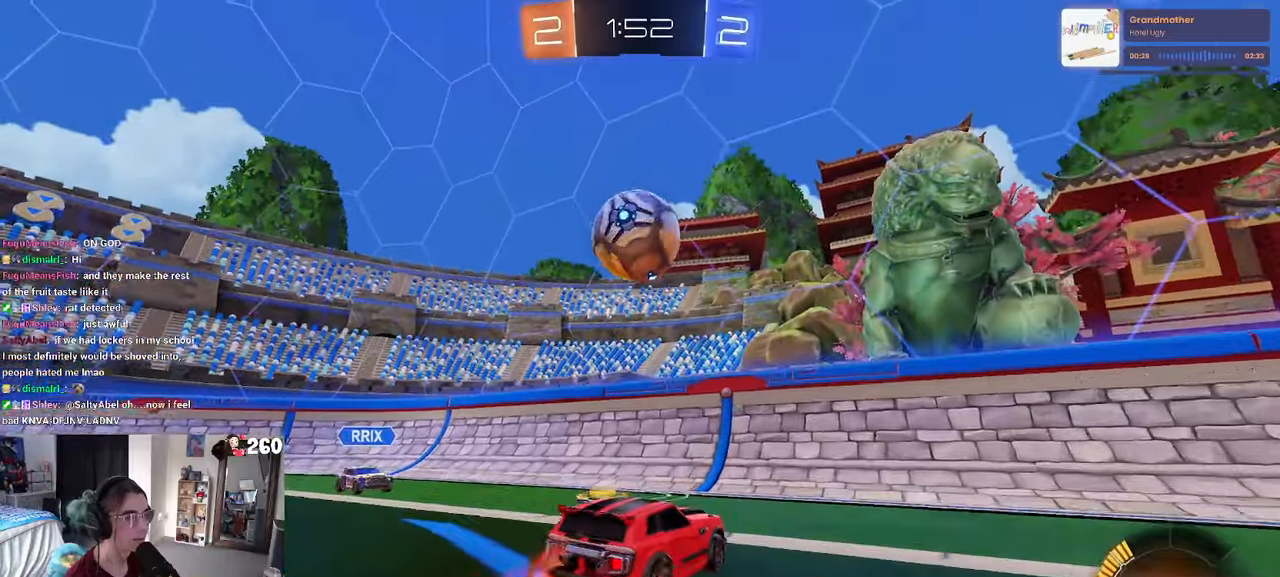
{"buttons": ["R1"], "left_stick": "left", "right_stick": "center", "events": [[133, "left_stick", "down-left"], [183, "L1", "down"], [183, "R1", "down"], [233, "CROSS", "up"], [266, "left_stick", "left"], [350, "L1", "up"]]}
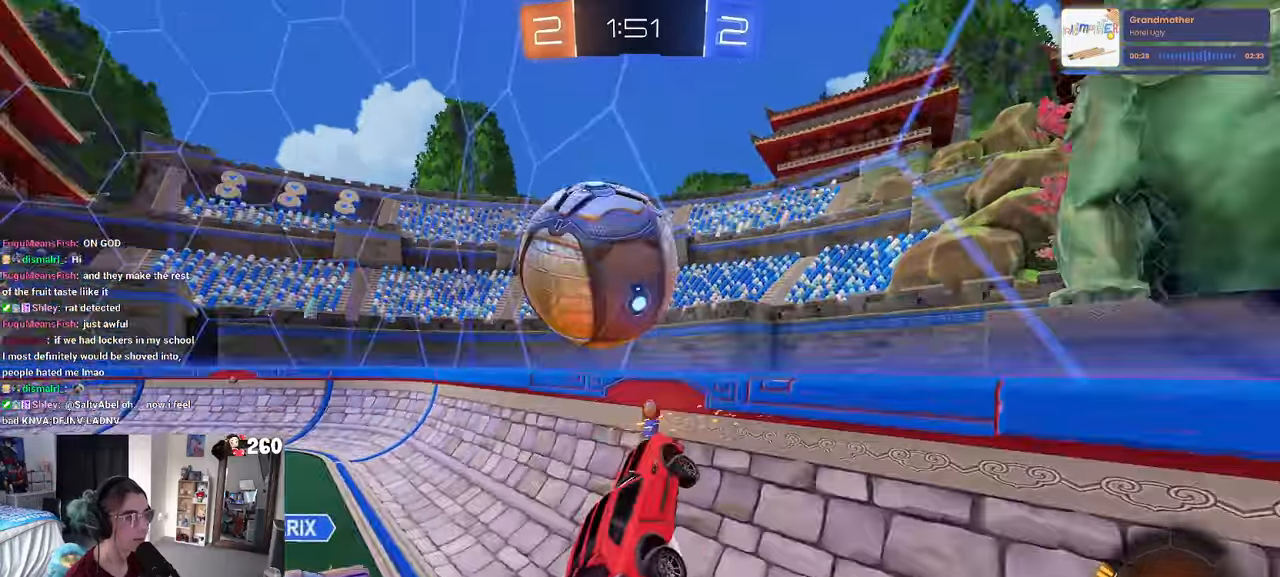
{"buttons": [], "left_stick": "left", "right_stick": "center", "events": [[183, "R1", "up"]]}
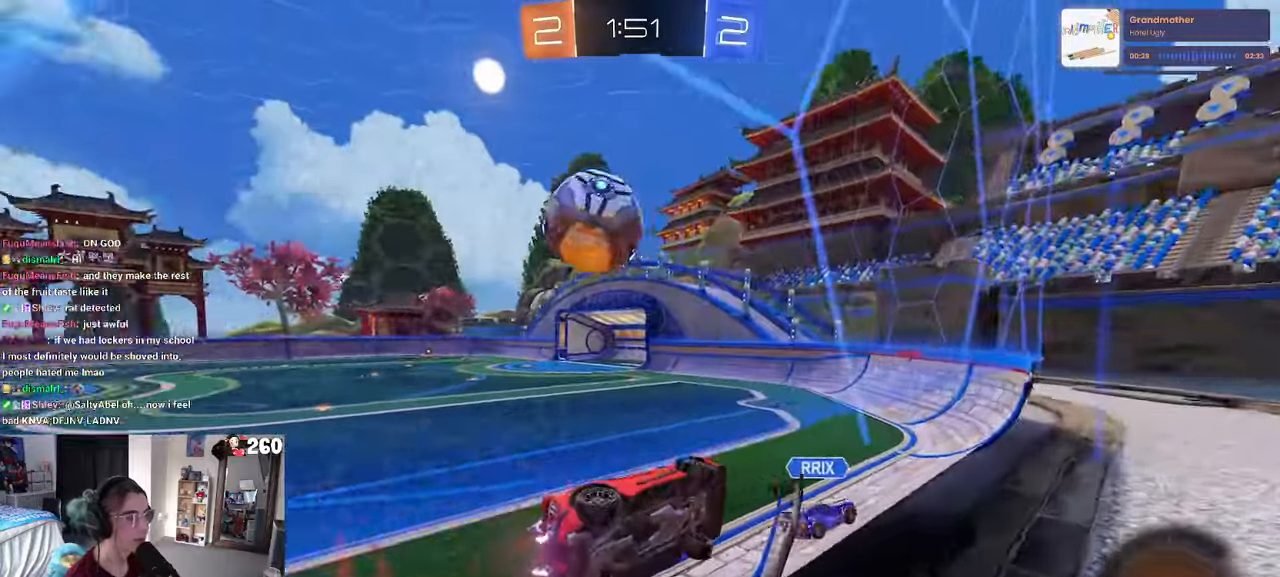
{"buttons": ["R1"], "left_stick": "left", "right_stick": "center", "events": [[66, "R1", "down"]]}
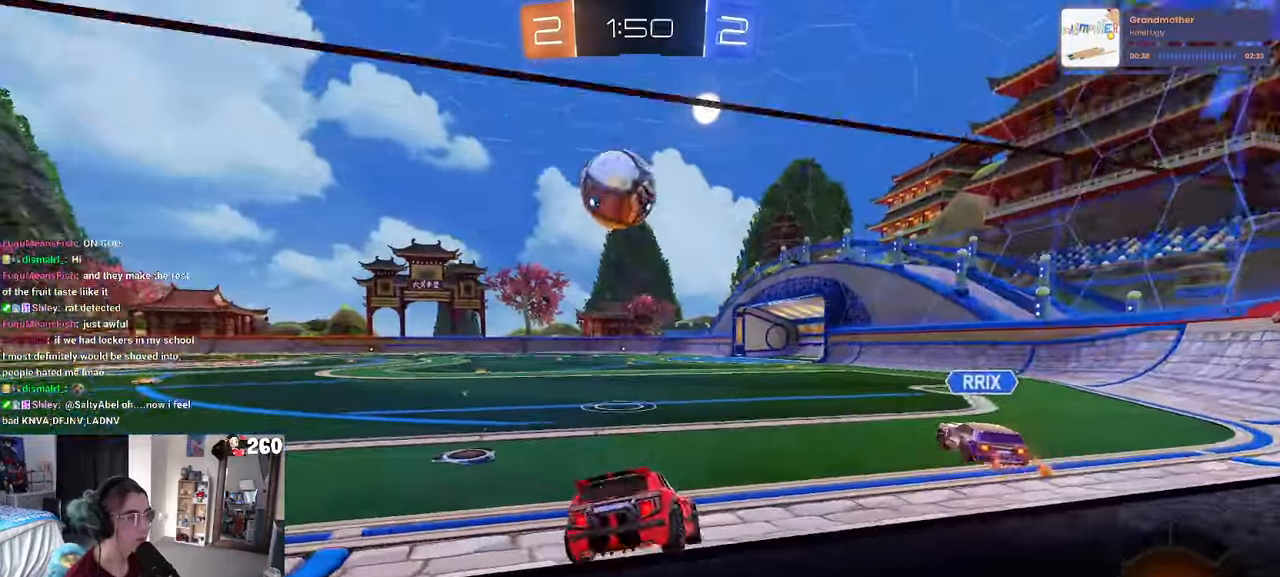
{"buttons": ["R1"], "left_stick": "center", "right_stick": "center", "events": [[33, "left_stick", "center"], [166, "left_stick", "left"], [316, "left_stick", "center"]]}